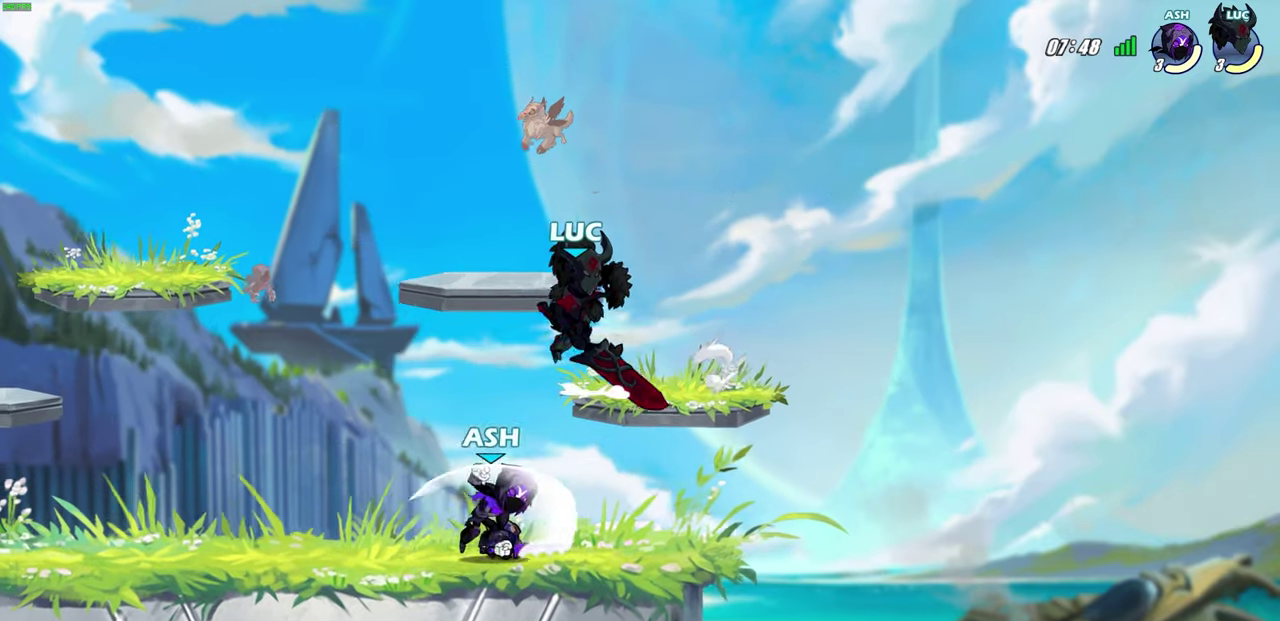
Gameplay with a controller (PlayStation layout); each line is a JSON object with the inputs held at the frame after it (dt_ms = milliseconds from this image to that frame). "events" lists button and stick changes between this image and that frame as [ms after this image, input, new state], when the widget could be followed in between. Not read: R1.
{"dt_ms": 600, "buttons": [], "left_stick": "center", "right_stick": "center"}
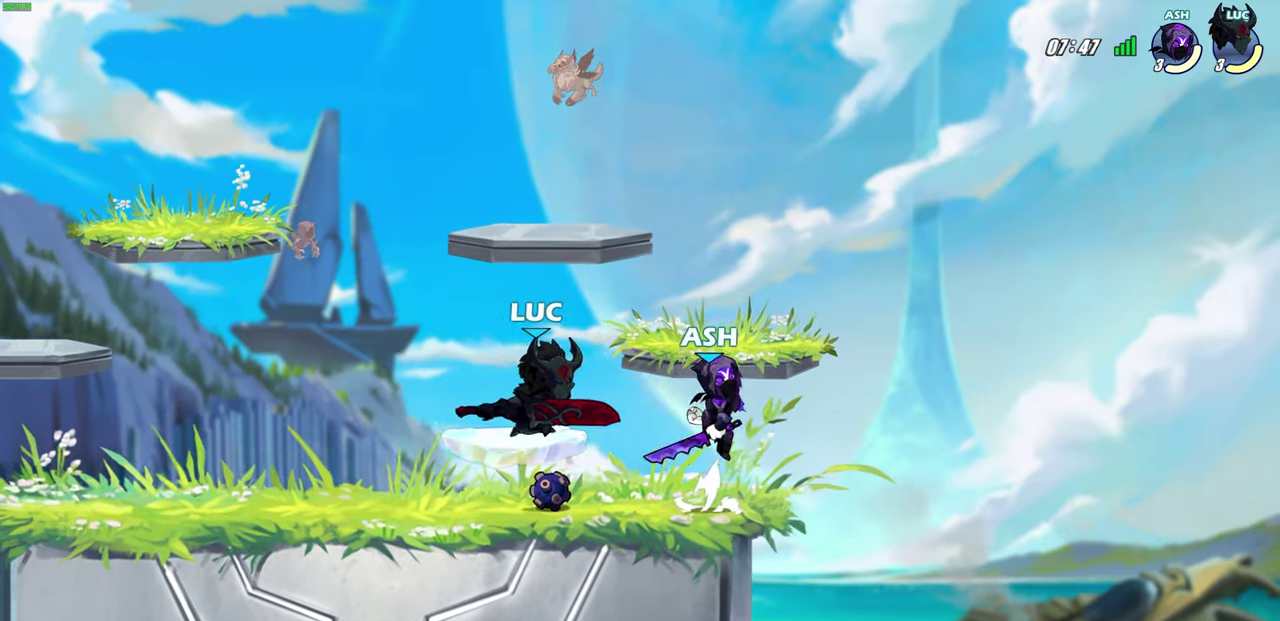
{"dt_ms": 600, "buttons": [], "left_stick": "left", "right_stick": "center", "events": [[350, "left_stick", "left"]]}
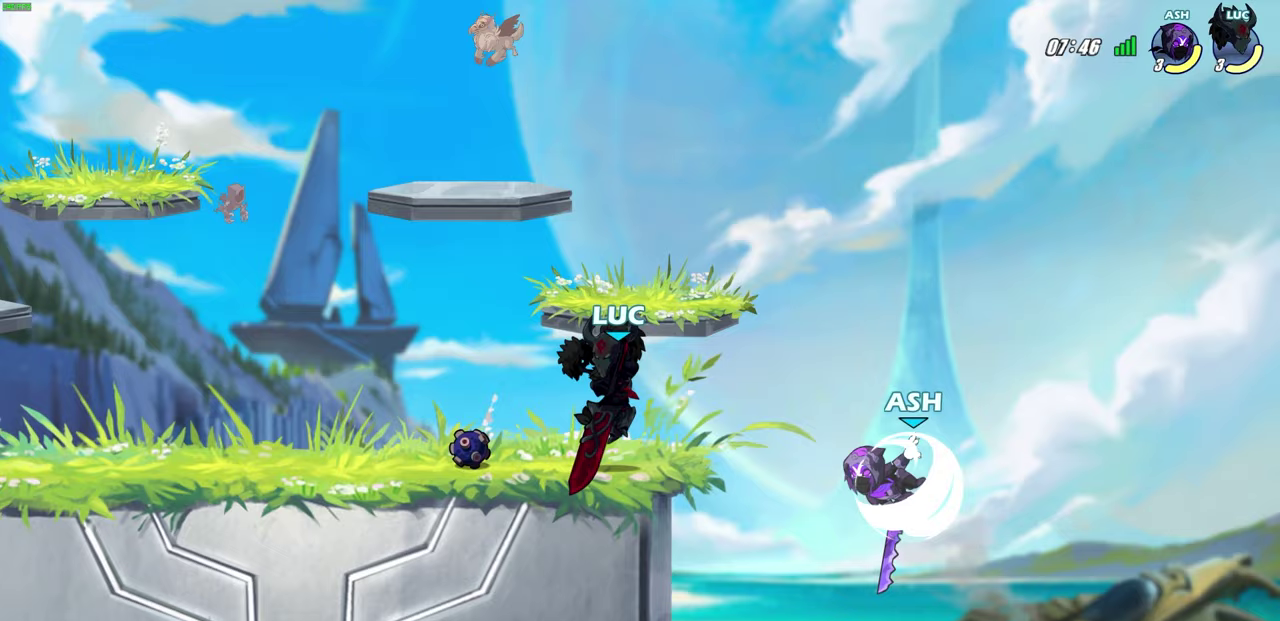
{"dt_ms": 600, "buttons": ["CIRCLE"], "left_stick": "down-right", "right_stick": "center", "events": [[183, "left_stick", "up-left"], [250, "left_stick", "up-right"], [300, "left_stick", "right"], [350, "left_stick", "down-right"], [400, "CIRCLE", "down"], [400, "left_stick", "down"], [550, "left_stick", "down-right"]]}
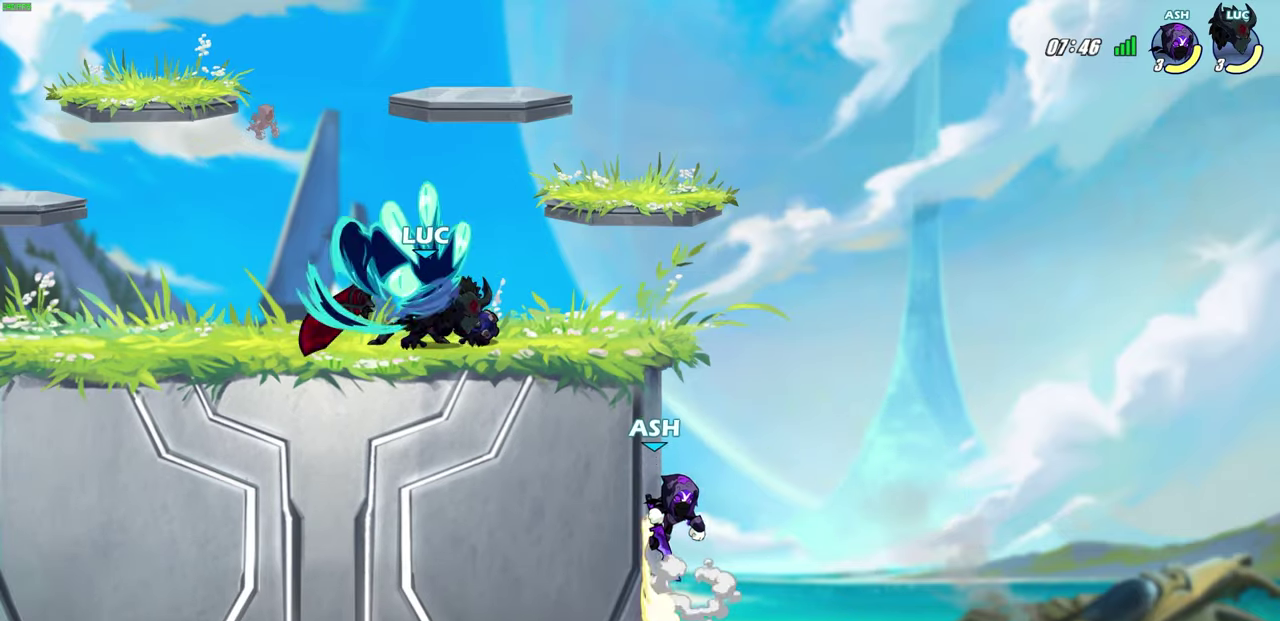
{"dt_ms": 600, "buttons": [], "left_stick": "center", "right_stick": "center", "events": [[17, "left_stick", "right"], [67, "CIRCLE", "up"], [167, "left_stick", "center"]]}
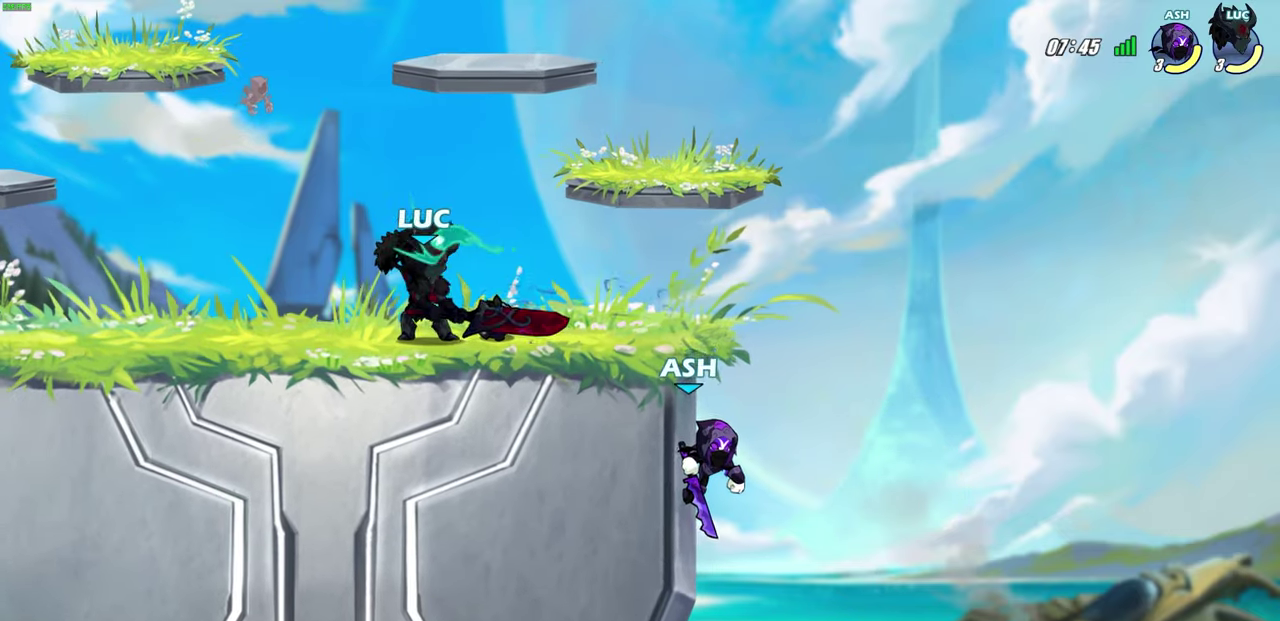
{"dt_ms": 300, "buttons": ["R2"], "left_stick": "up-right", "right_stick": "center"}
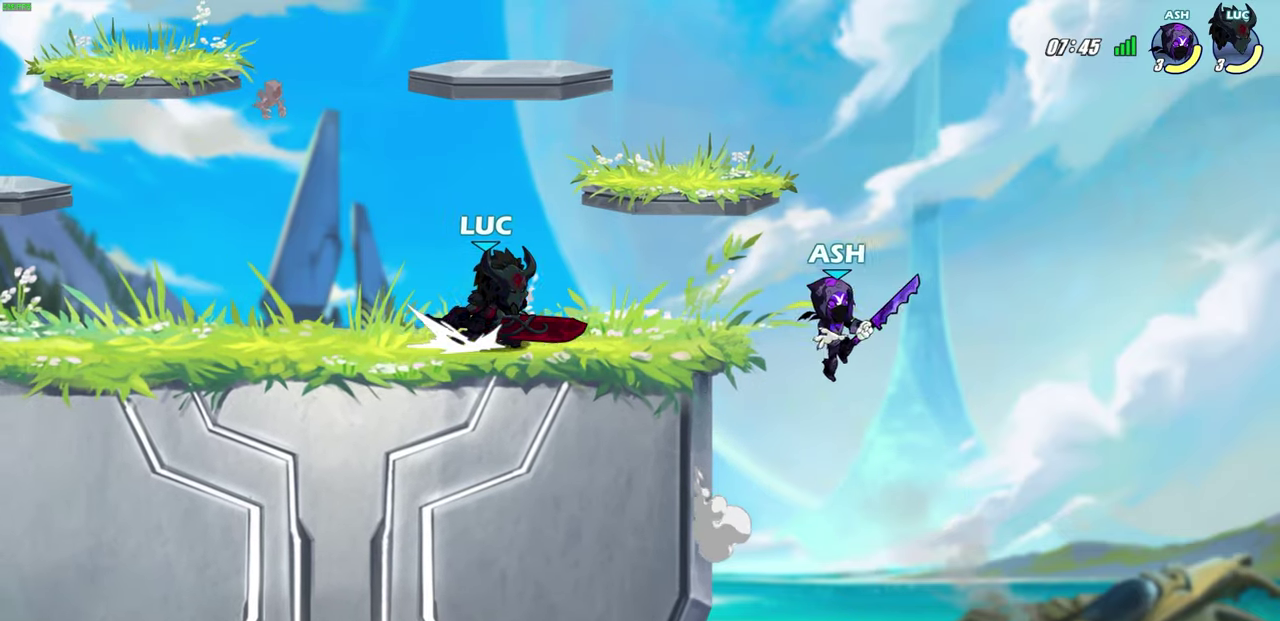
{"dt_ms": 300, "buttons": ["SQUARE"], "left_stick": "down", "right_stick": "center"}
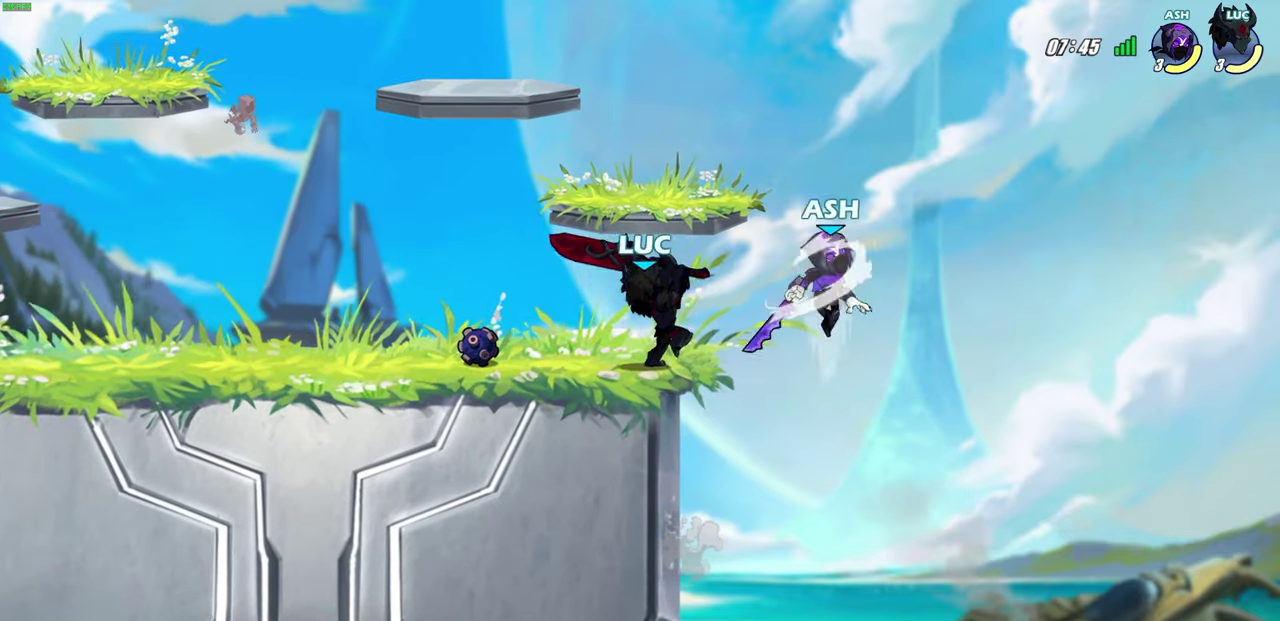
{"dt_ms": 600, "buttons": [], "left_stick": "left", "right_stick": "center", "events": [[83, "SQUARE", "up"], [167, "SQUARE", "down"], [267, "SQUARE", "up"], [300, "left_stick", "center"], [483, "CROSS", "down"], [583, "CROSS", "up"], [583, "left_stick", "left"]]}
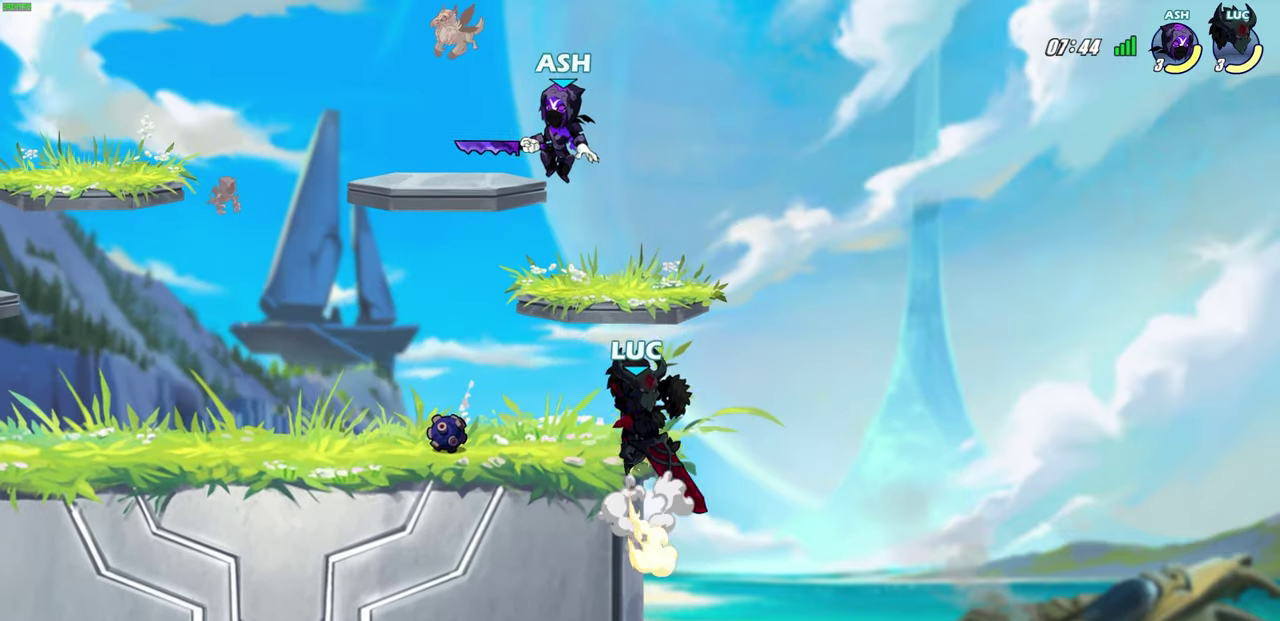
{"dt_ms": 800, "buttons": [], "left_stick": "up-right", "right_stick": "center", "events": [[50, "SQUARE", "down"], [67, "right_stick", "down-left"], [117, "L3", "down"], [133, "SQUARE", "up"], [133, "right_stick", "center"], [200, "L3", "up"], [483, "left_stick", "right"], [783, "left_stick", "up-right"]]}
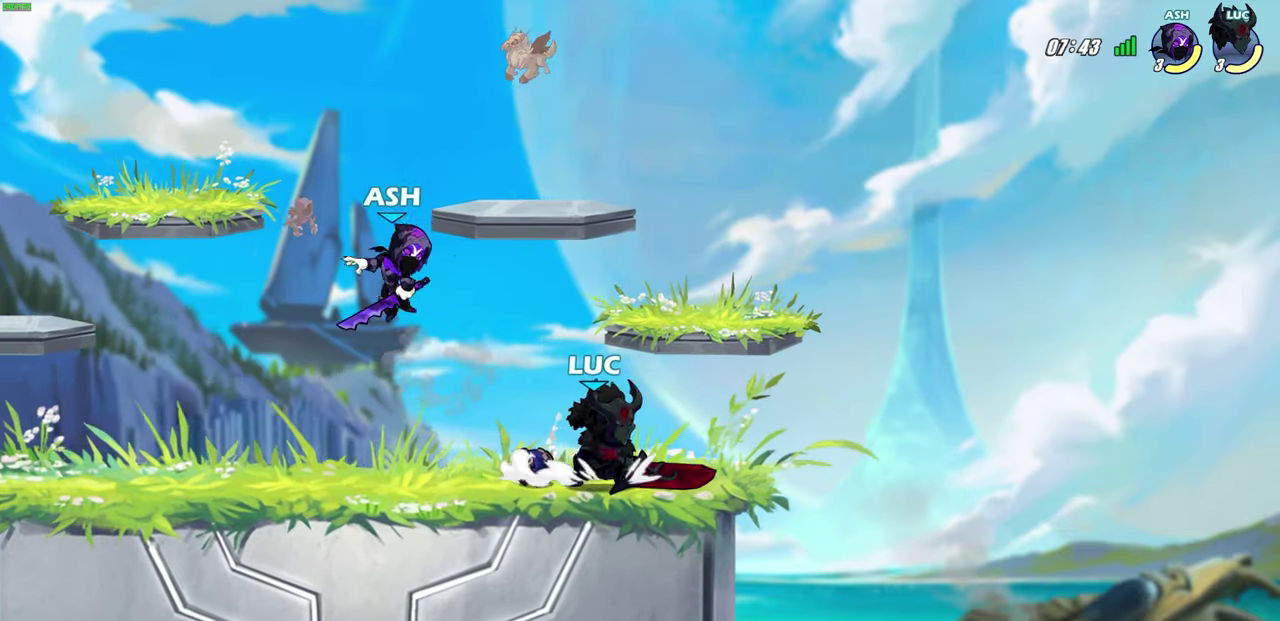
{"dt_ms": 300, "buttons": ["SQUARE"], "left_stick": "center", "right_stick": "center", "events": [[33, "left_stick", "left"], [83, "left_stick", "down-left"], [117, "SQUARE", "down"], [200, "SQUARE", "up"], [250, "left_stick", "center"], [300, "SQUARE", "down"]]}
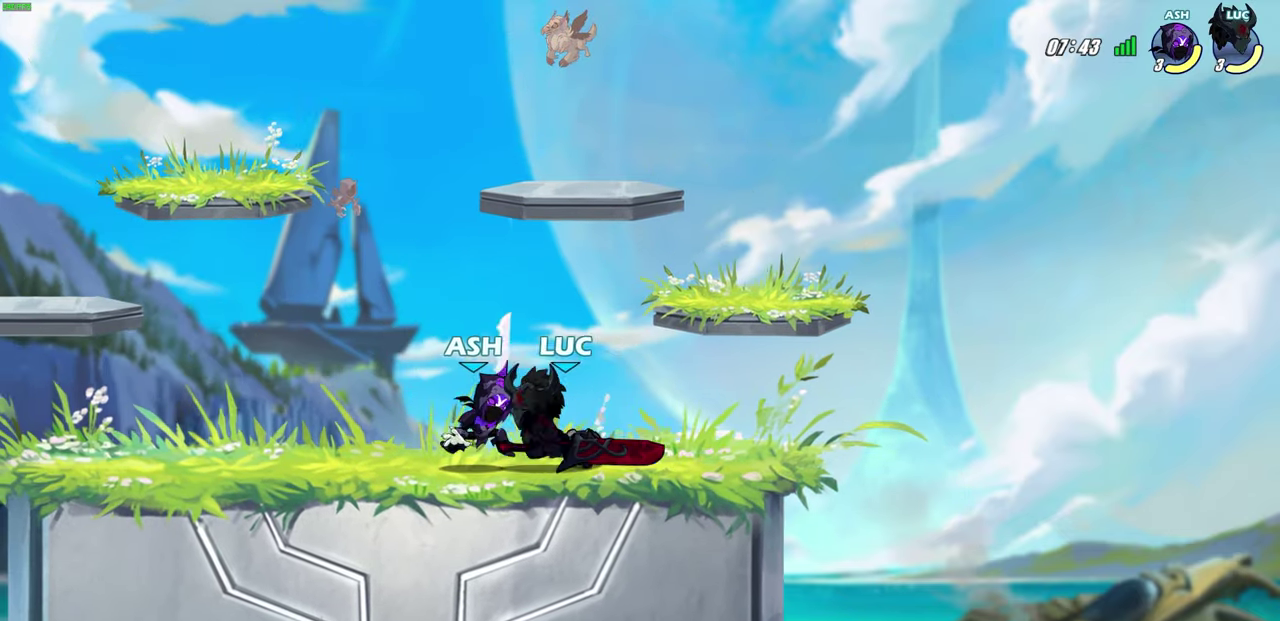
{"dt_ms": 400, "buttons": [], "left_stick": "center", "right_stick": "center", "events": [[100, "SQUARE", "up"], [233, "SQUARE", "down"], [317, "SQUARE", "up"]]}
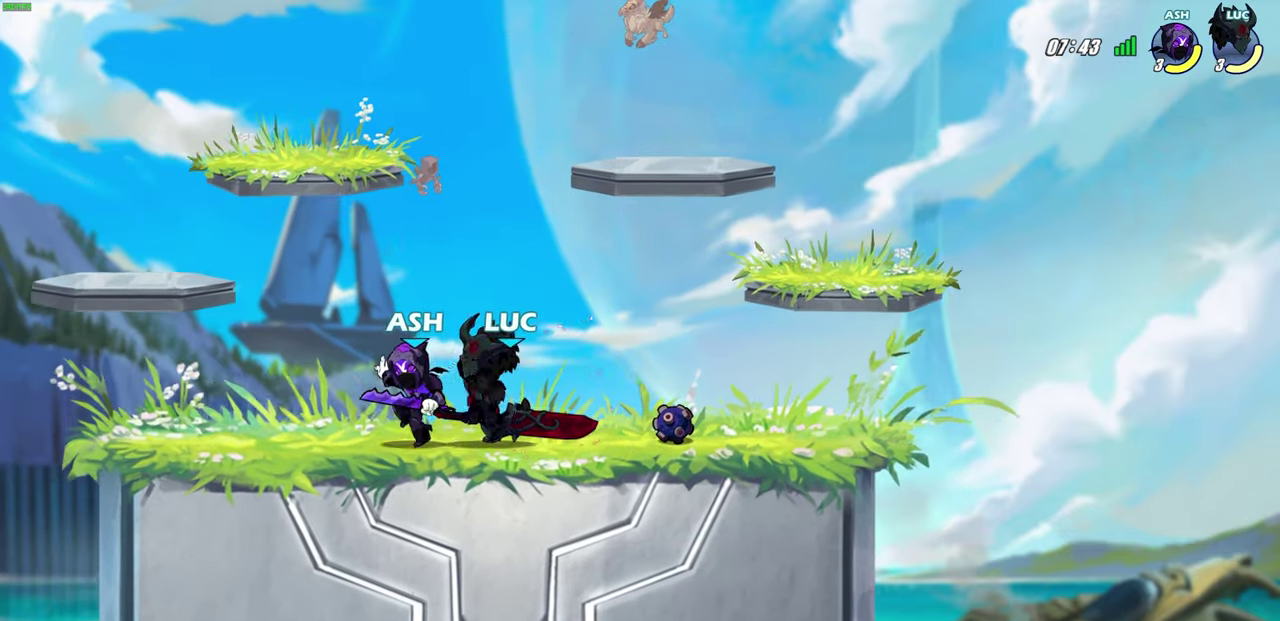
{"dt_ms": 600, "buttons": [], "left_stick": "left", "right_stick": "center", "events": [[283, "left_stick", "left"]]}
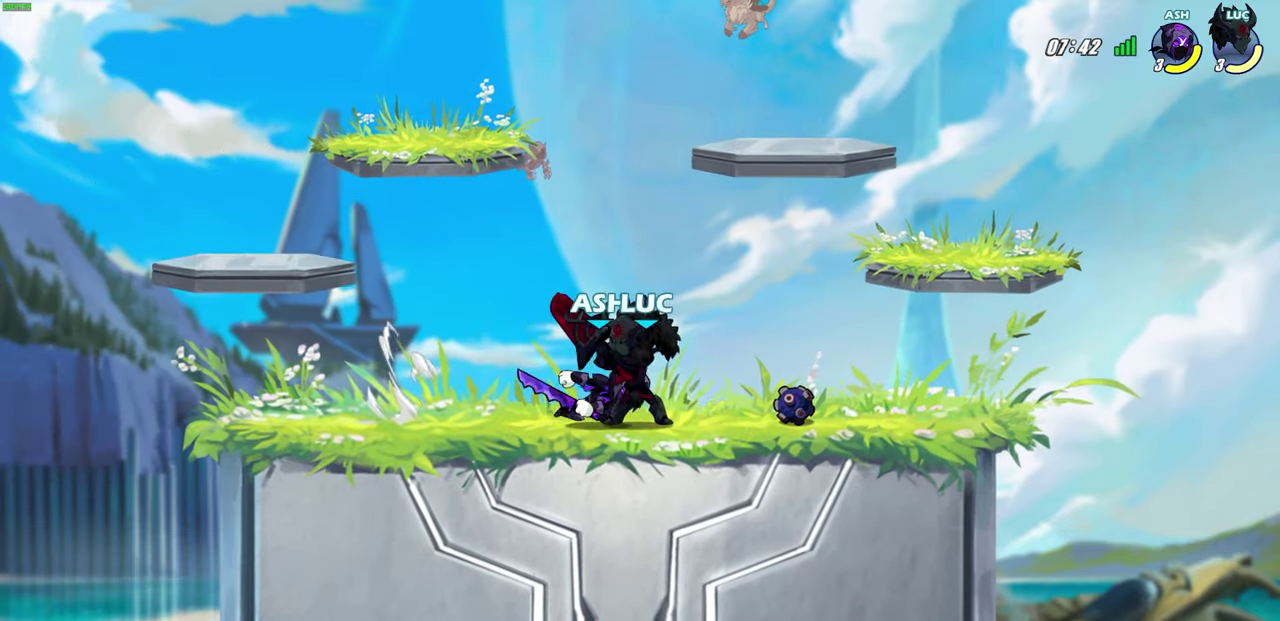
{"dt_ms": 600, "buttons": [], "left_stick": "down", "right_stick": "center", "events": [[33, "left_stick", "right"], [150, "SQUARE", "down"], [183, "left_stick", "center"], [217, "SQUARE", "up"], [317, "SQUARE", "down"], [350, "left_stick", "down"], [417, "SQUARE", "up"], [500, "SQUARE", "down"], [567, "SQUARE", "up"]]}
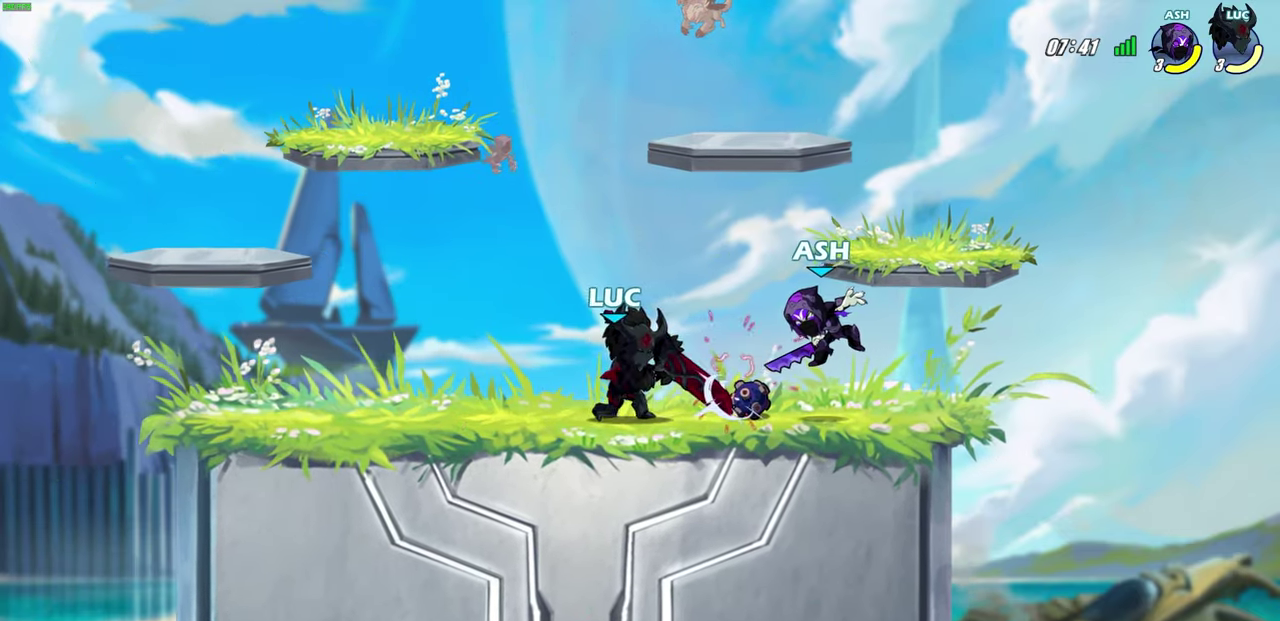
{"dt_ms": 600, "buttons": [], "left_stick": "center", "right_stick": "center", "events": [[17, "left_stick", "center"], [50, "SQUARE", "down"], [133, "SQUARE", "up"], [217, "SQUARE", "down"], [283, "SQUARE", "up"], [367, "SQUARE", "down"], [450, "SQUARE", "up"]]}
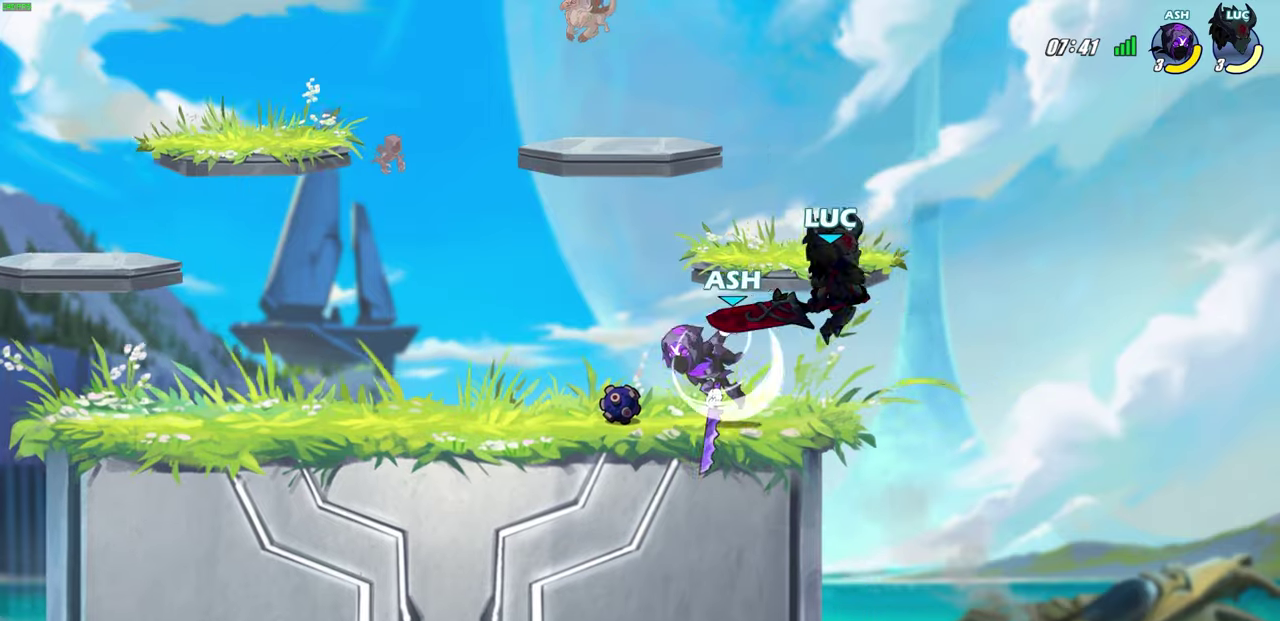
{"dt_ms": 300, "buttons": ["CROSS"], "left_stick": "up-left", "right_stick": "center", "events": [[250, "left_stick", "up-left"], [300, "CROSS", "down"]]}
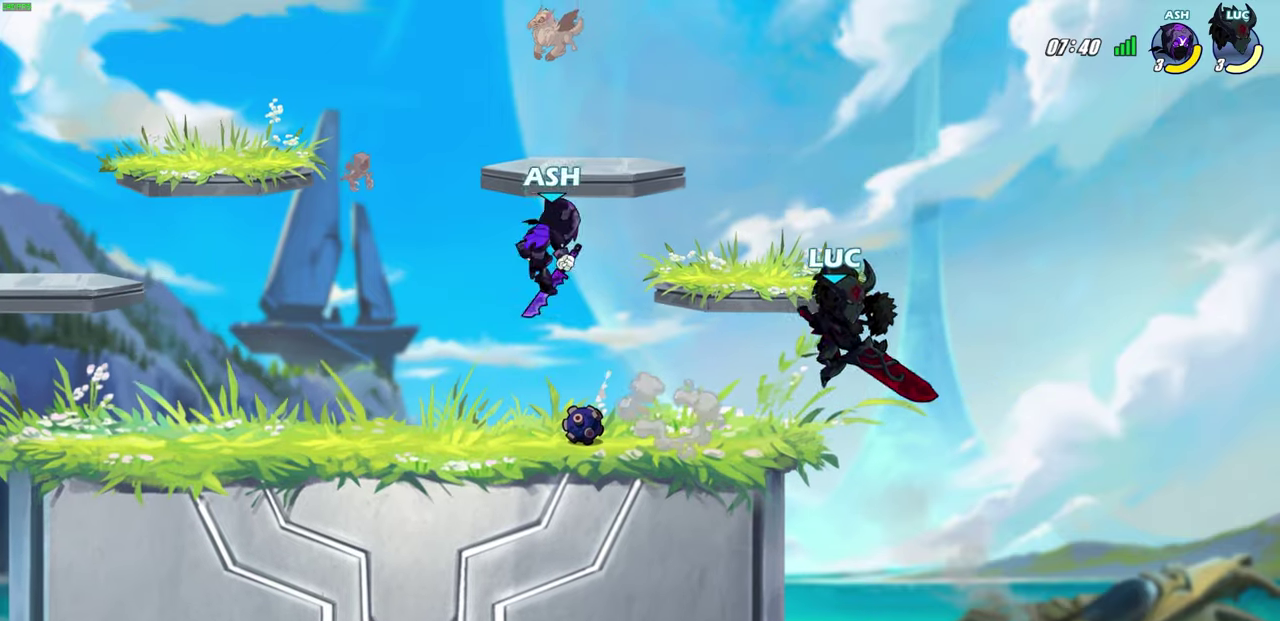
{"dt_ms": 500, "buttons": ["SQUARE", "R2"], "left_stick": "down-left", "right_stick": "center", "events": [[133, "CROSS", "up"], [133, "left_stick", "left"], [200, "left_stick", "down-left"], [450, "R2", "down"], [450, "SQUARE", "down"]]}
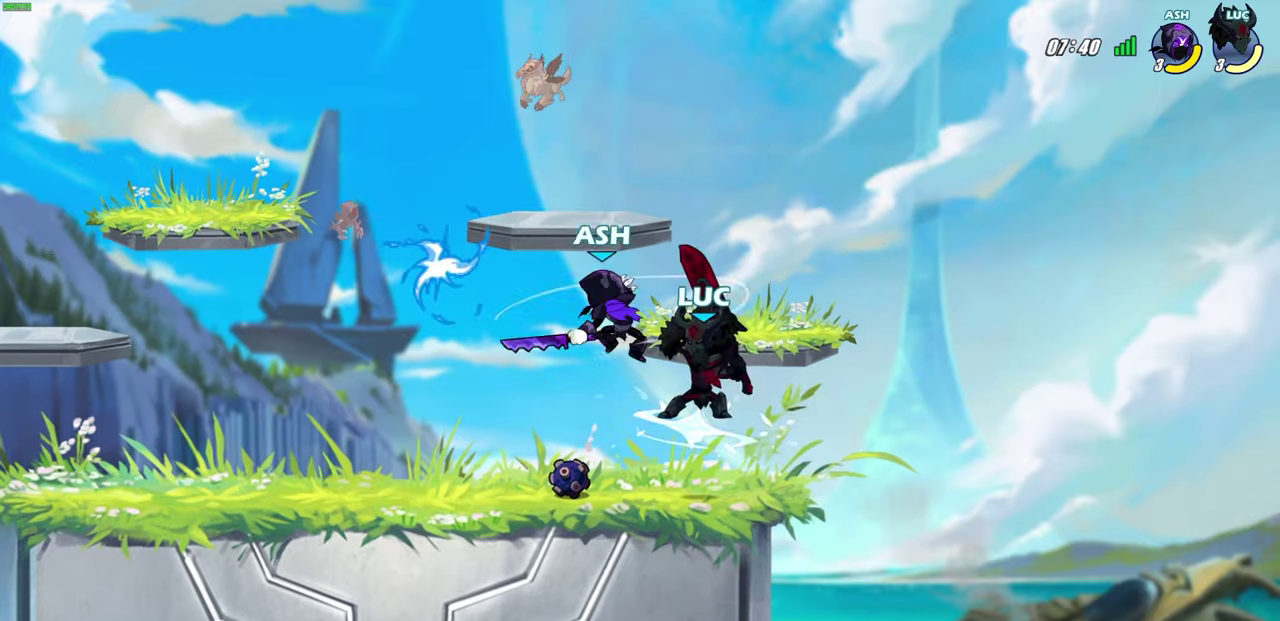
{"dt_ms": 500, "buttons": ["CROSS"], "left_stick": "up-left", "right_stick": "center", "events": [[17, "SQUARE", "up"], [33, "left_stick", "center"], [67, "R2", "up"], [417, "left_stick", "up-left"], [483, "CROSS", "down"]]}
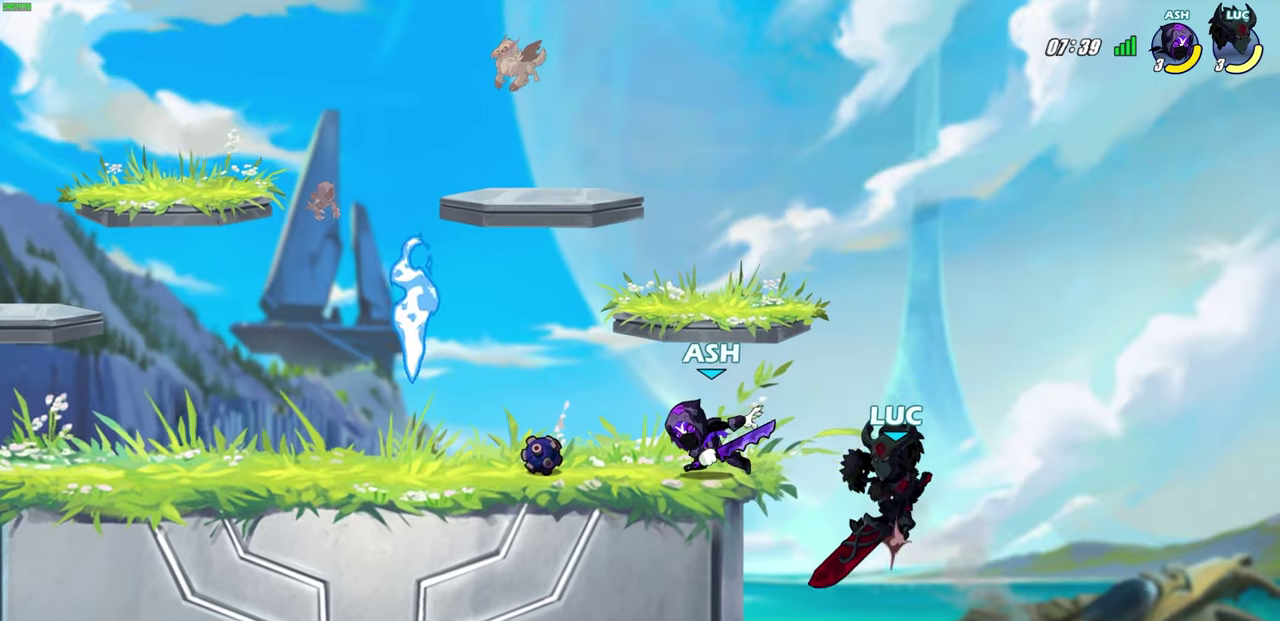
{"dt_ms": 600, "buttons": [], "left_stick": "left", "right_stick": "center", "events": [[67, "left_stick", "up"], [117, "CROSS", "up"], [117, "left_stick", "center"], [217, "CIRCLE", "down"], [217, "left_stick", "up-left"], [300, "left_stick", "center"], [333, "CIRCLE", "up"], [483, "left_stick", "left"]]}
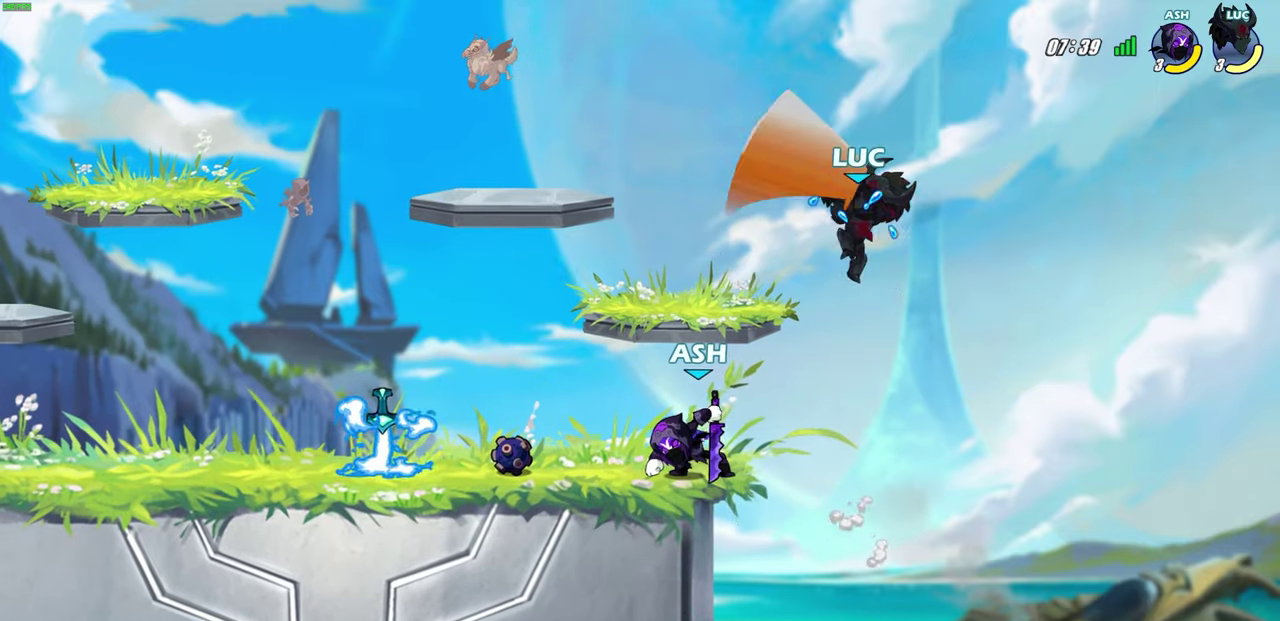
{"dt_ms": 600, "buttons": [], "left_stick": "down-right", "right_stick": "center", "events": [[333, "left_stick", "down-left"], [417, "SQUARE", "down"], [533, "SQUARE", "up"], [600, "left_stick", "down-right"]]}
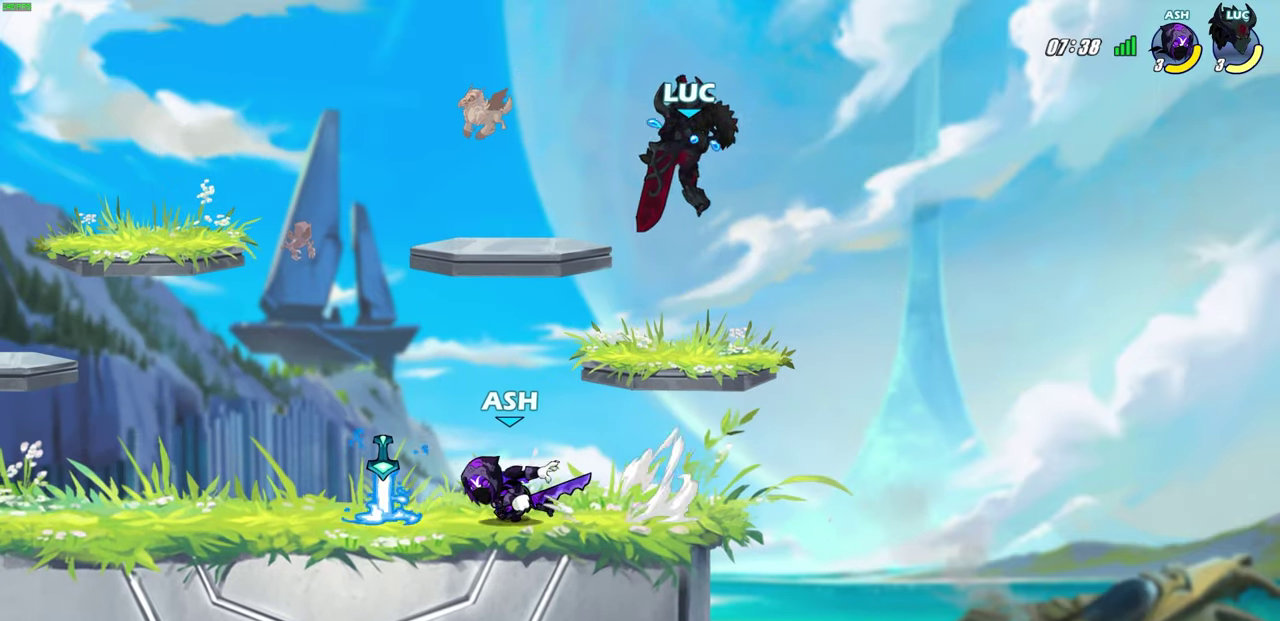
{"dt_ms": 300, "buttons": [], "left_stick": "right", "right_stick": "center", "events": [[50, "left_stick", "right"]]}
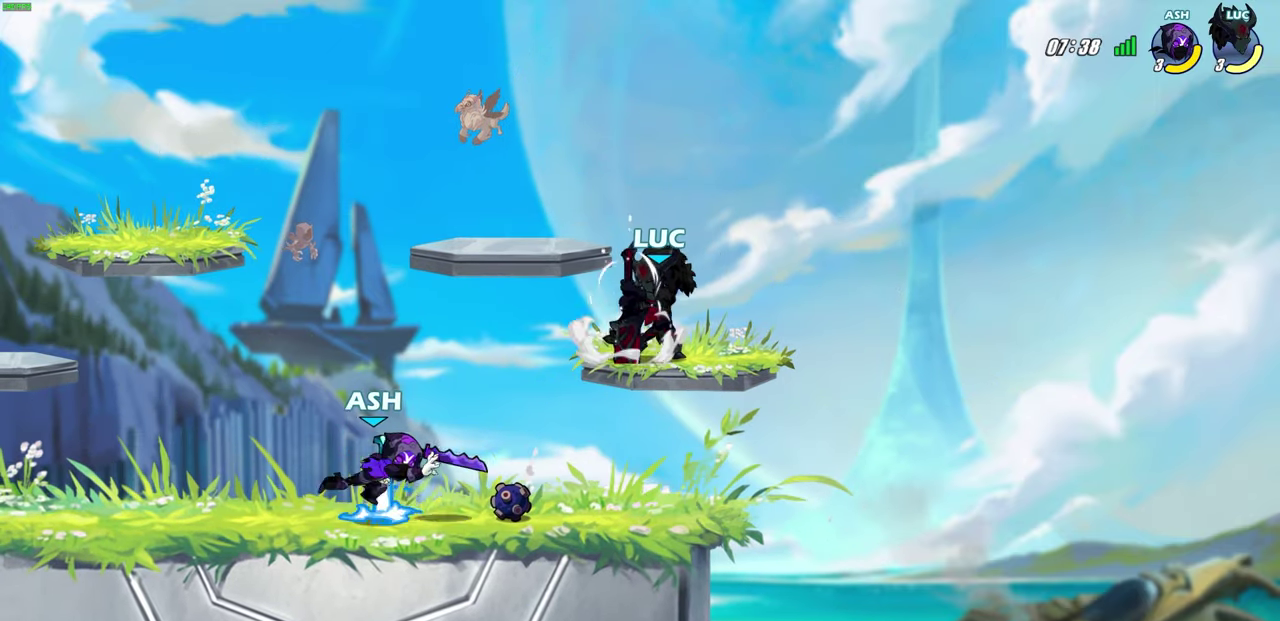
{"dt_ms": 500, "buttons": ["R2"], "left_stick": "left", "right_stick": "center", "events": [[83, "left_stick", "center"], [267, "left_stick", "up-left"], [333, "left_stick", "left"], [400, "R2", "down"]]}
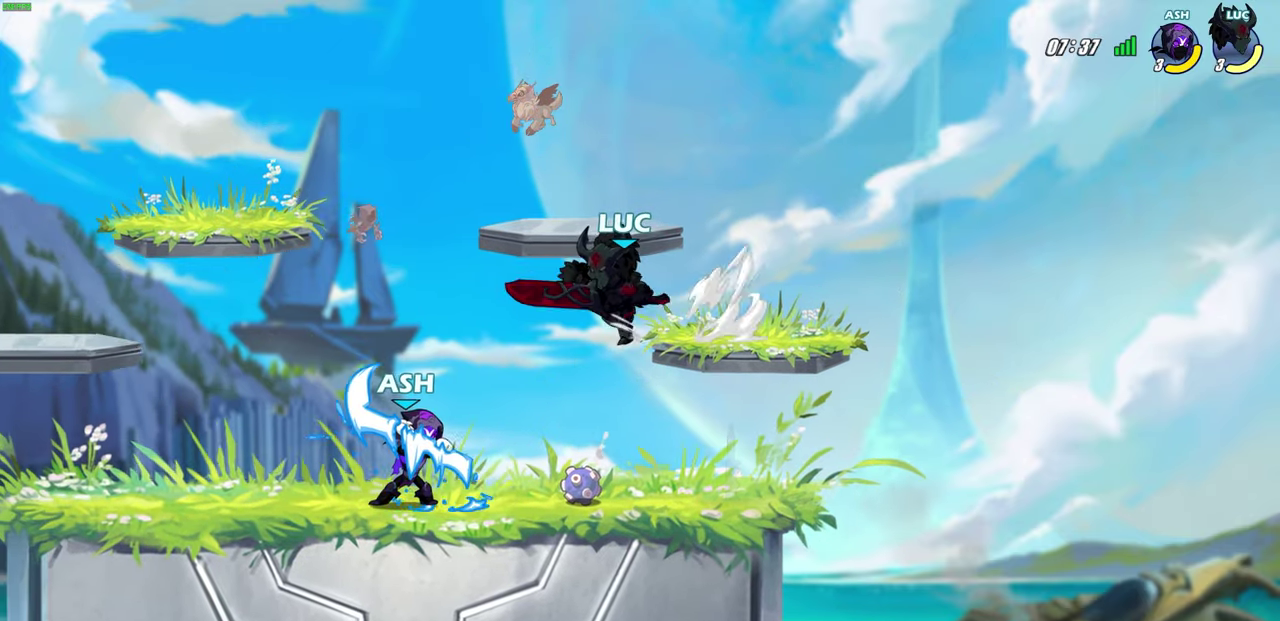
{"dt_ms": 600, "buttons": [], "left_stick": "left", "right_stick": "center", "events": [[83, "R2", "up"], [150, "SQUARE", "down"], [250, "SQUARE", "up"]]}
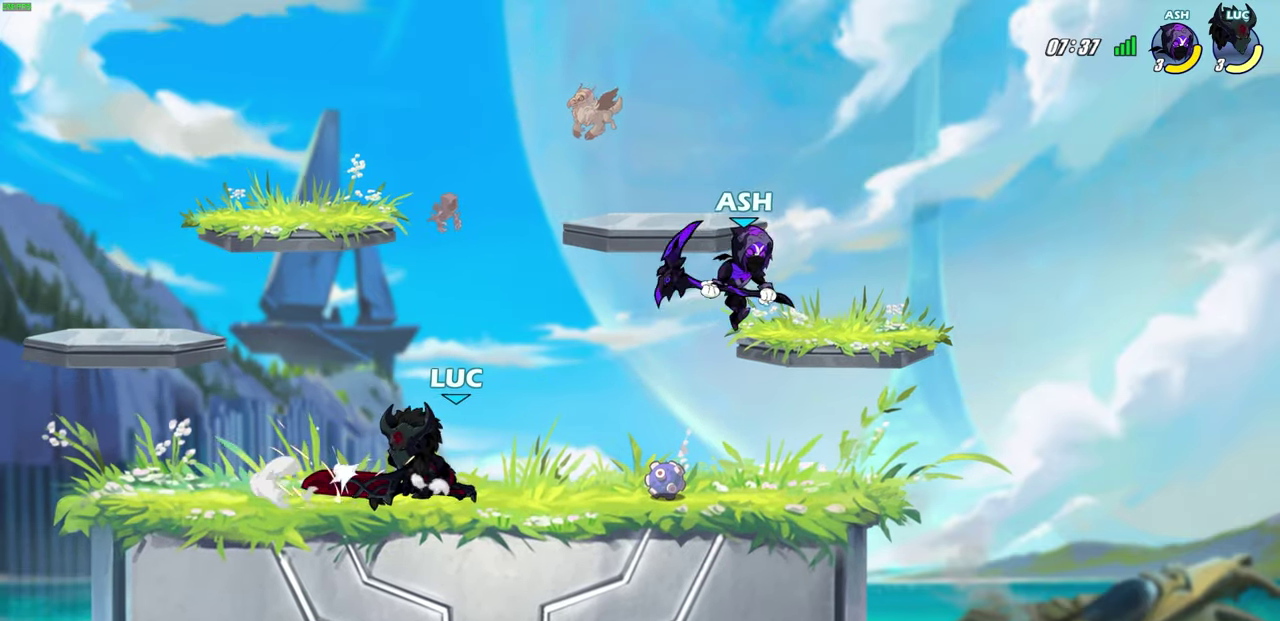
{"dt_ms": 400, "buttons": [], "left_stick": "left", "right_stick": "center", "events": [[100, "left_stick", "center"], [367, "left_stick", "left"]]}
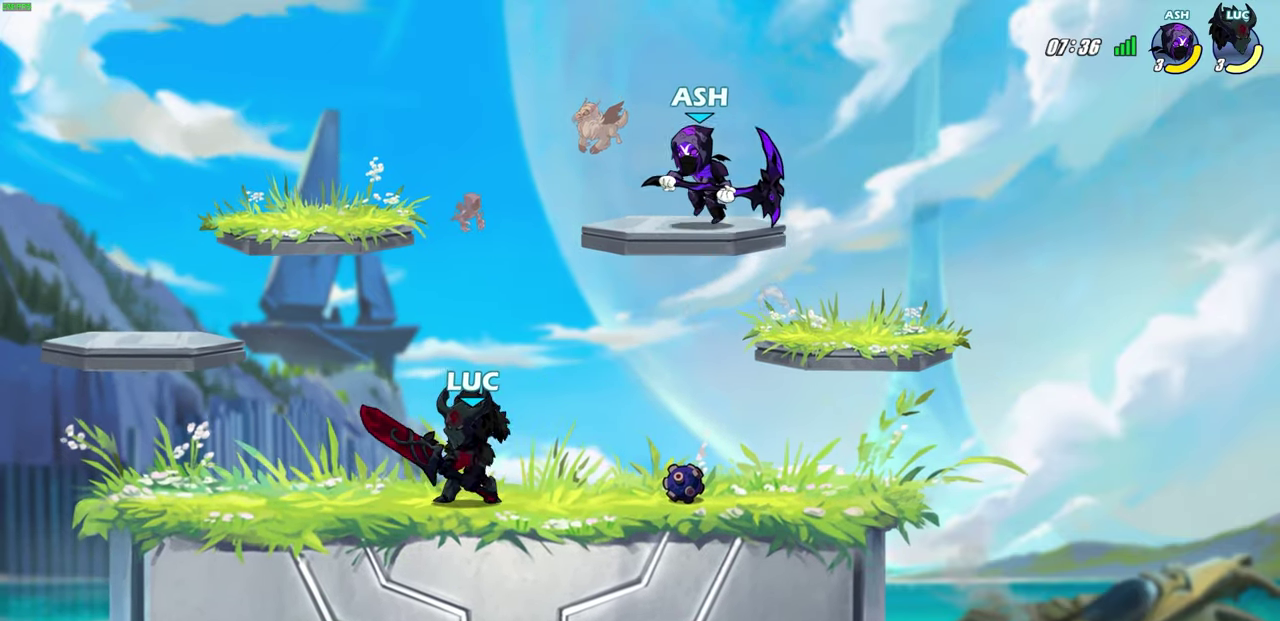
{"dt_ms": 300, "buttons": [], "left_stick": "center", "right_stick": "center", "events": [[67, "R2", "down"], [200, "left_stick", "center"], [233, "R2", "up"]]}
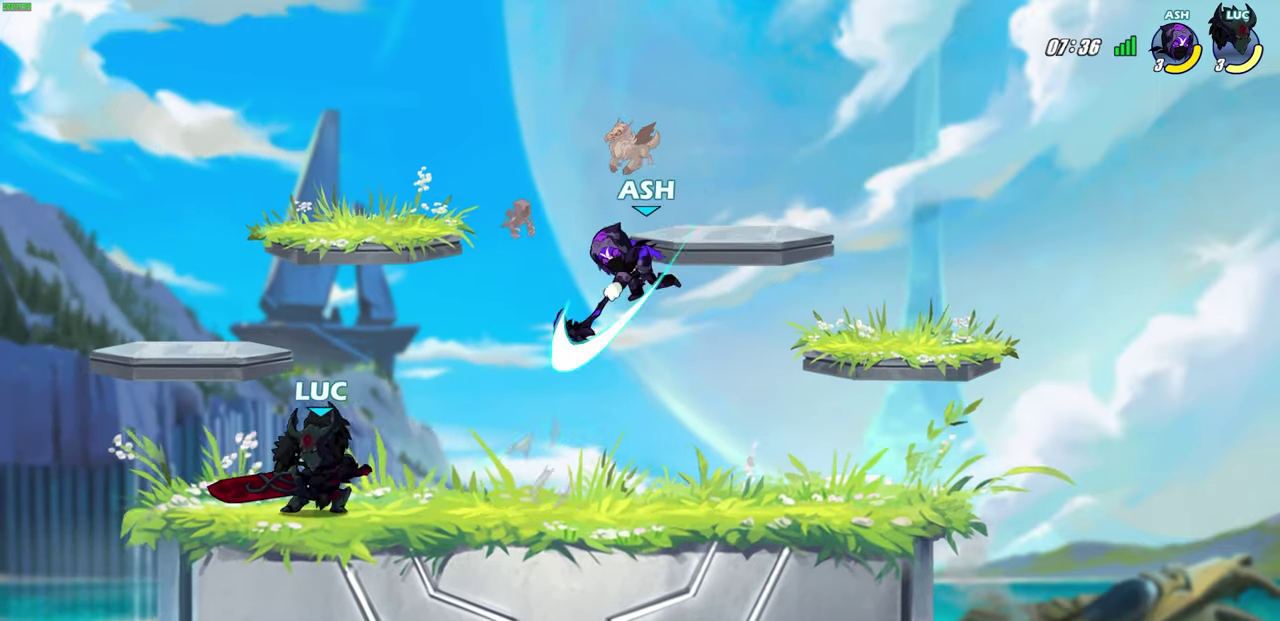
{"dt_ms": 600, "buttons": ["CIRCLE"], "left_stick": "center", "right_stick": "center", "events": [[117, "left_stick", "right"], [150, "CIRCLE", "down"], [333, "left_stick", "center"]]}
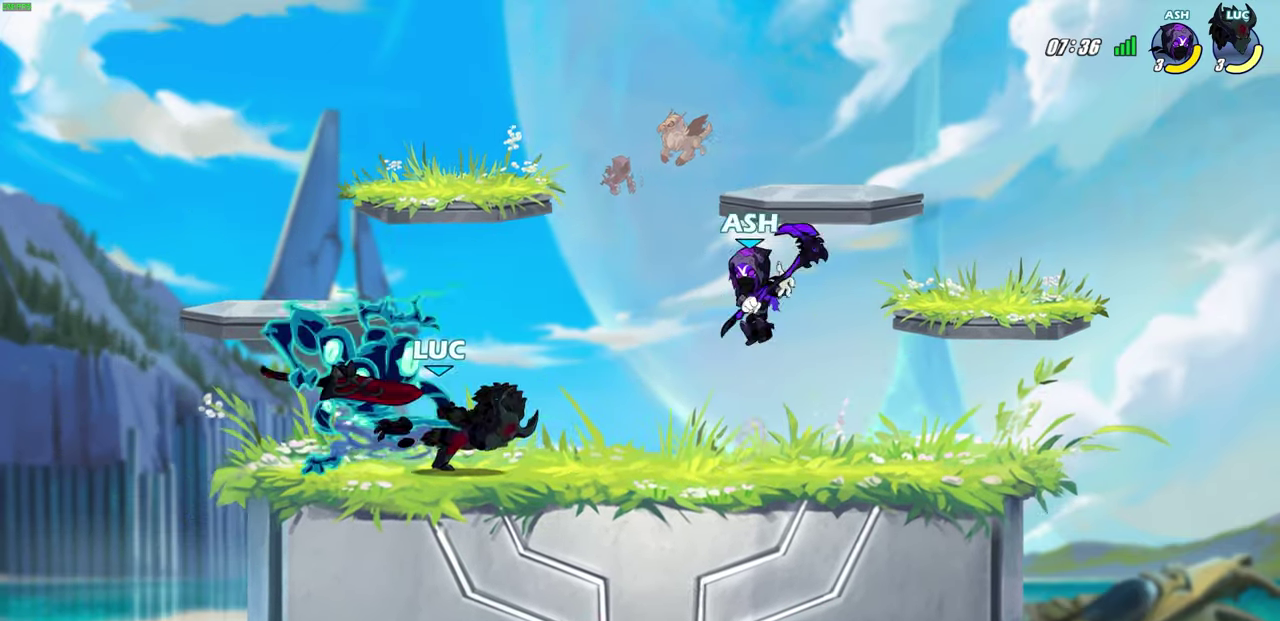
{"dt_ms": 600, "buttons": [], "left_stick": "center", "right_stick": "center", "events": [[367, "CIRCLE", "up"]]}
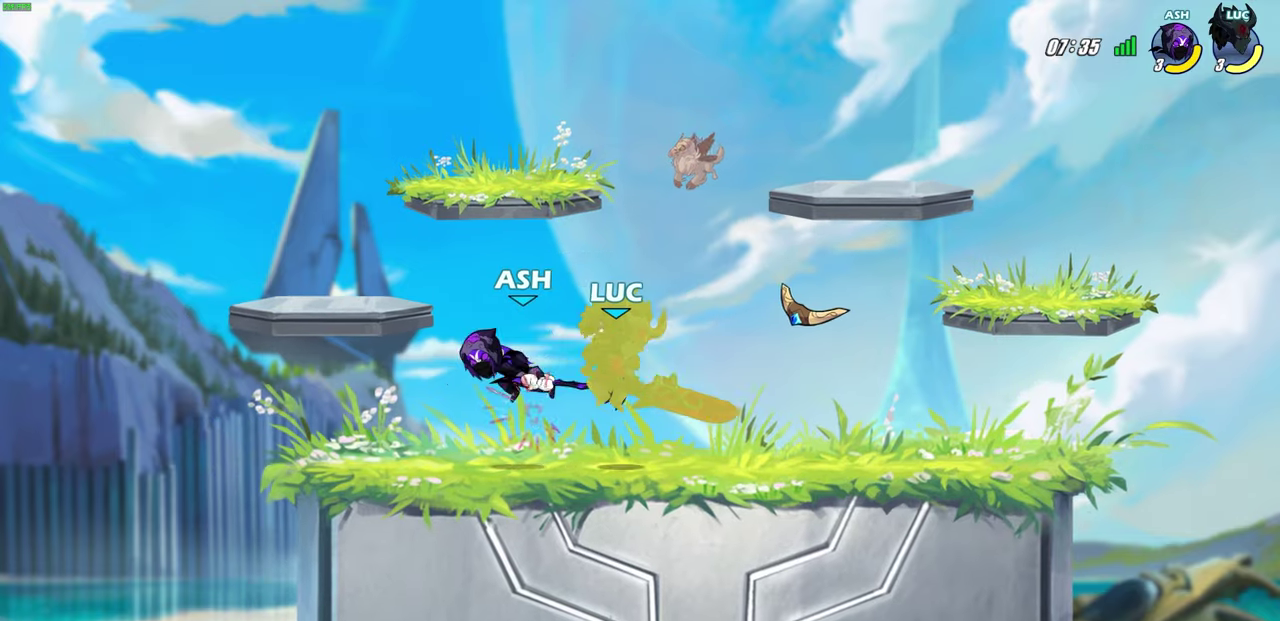
{"dt_ms": 600, "buttons": ["CROSS", "R2"], "left_stick": "up-right", "right_stick": "center", "events": [[350, "left_stick", "up-right"], [450, "CROSS", "down"], [450, "R2", "down"]]}
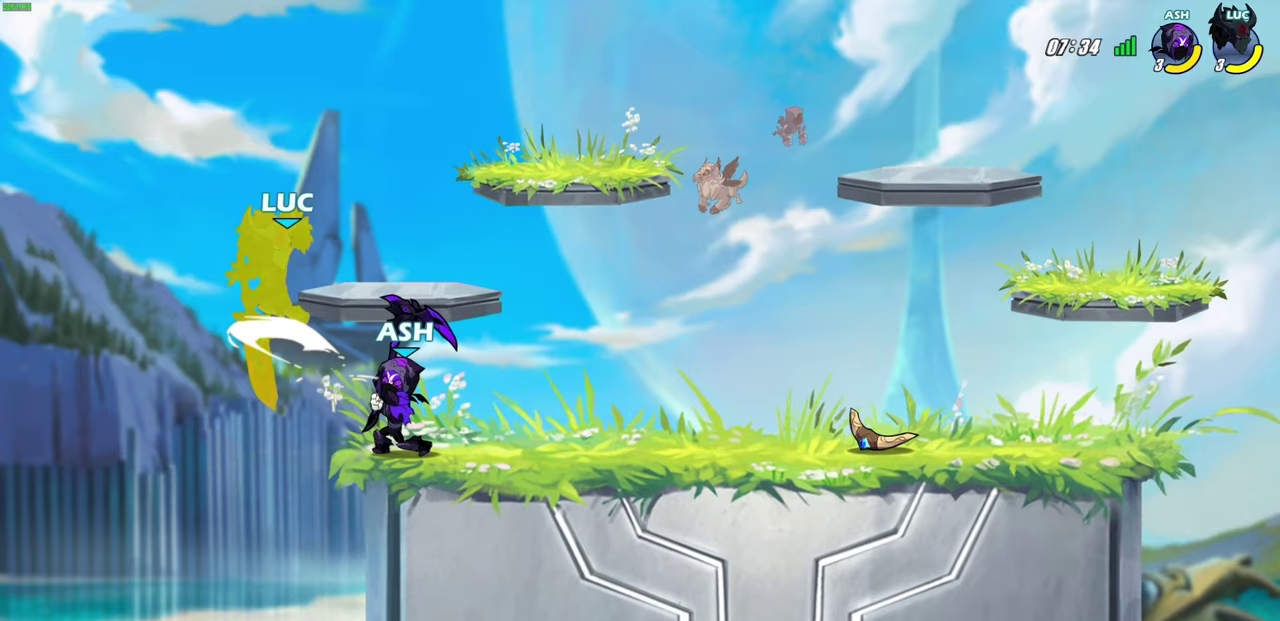
{"dt_ms": 600, "buttons": ["CROSS"], "left_stick": "right", "right_stick": "center", "events": [[33, "left_stick", "up"], [83, "left_stick", "up-left"], [100, "R2", "up"], [117, "CROSS", "up"], [167, "left_stick", "down-left"], [200, "R2", "down"], [433, "left_stick", "right"], [500, "R2", "up"], [583, "CROSS", "down"]]}